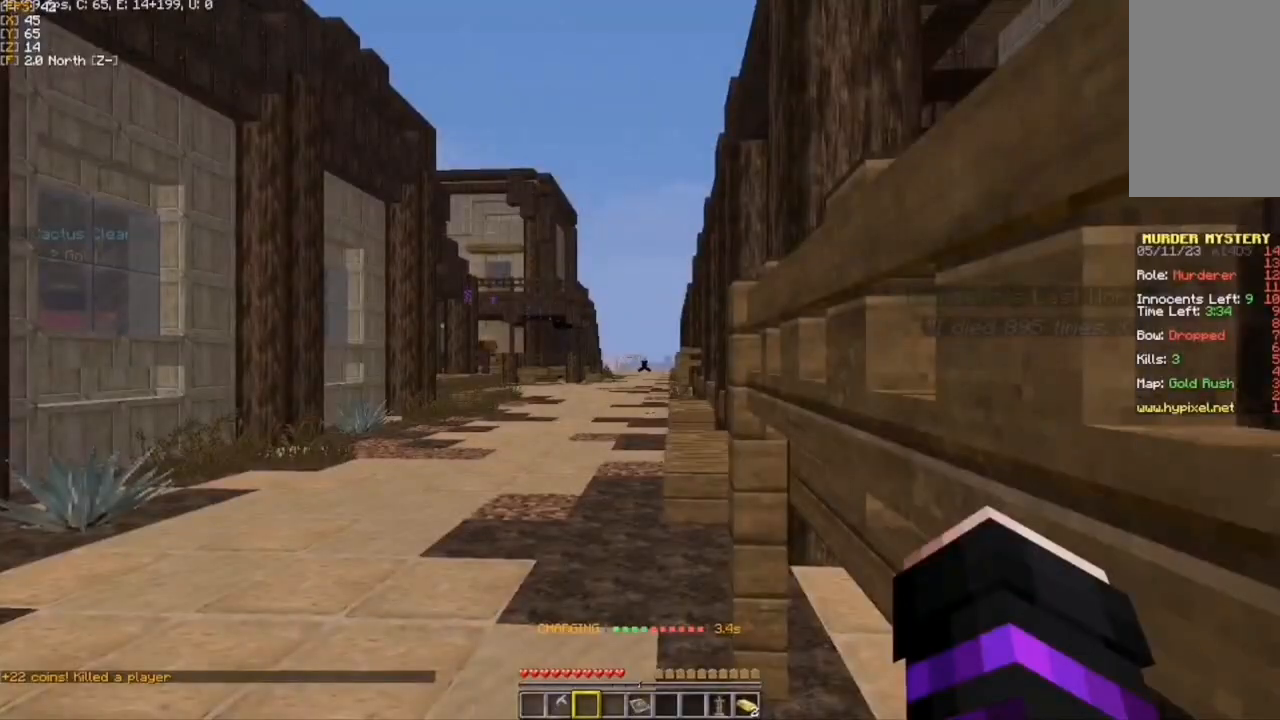
Gameplay with keyboard and mouse; each line is a JSON object with the keys and mouse buttons held at the frame after it. "events" lists presses ("down") and releases ("up") of "a", "d", "s", "w", "mouse_left" and "mouse_right" between this image and that frame as [ms after this image, input, new state], when the widget could be followed in between. "mouse_left", "mouse_right" = the "left", "right" buttons of the "mouse" list. No other keys are recorded. Fast repeated clicks can show as one long hold. Mouse movement is not recorded.
{"keys": ["w"], "mouse": [], "events": [[267, "a", "down"], [367, "w", "down"], [383, "a", "up"]]}
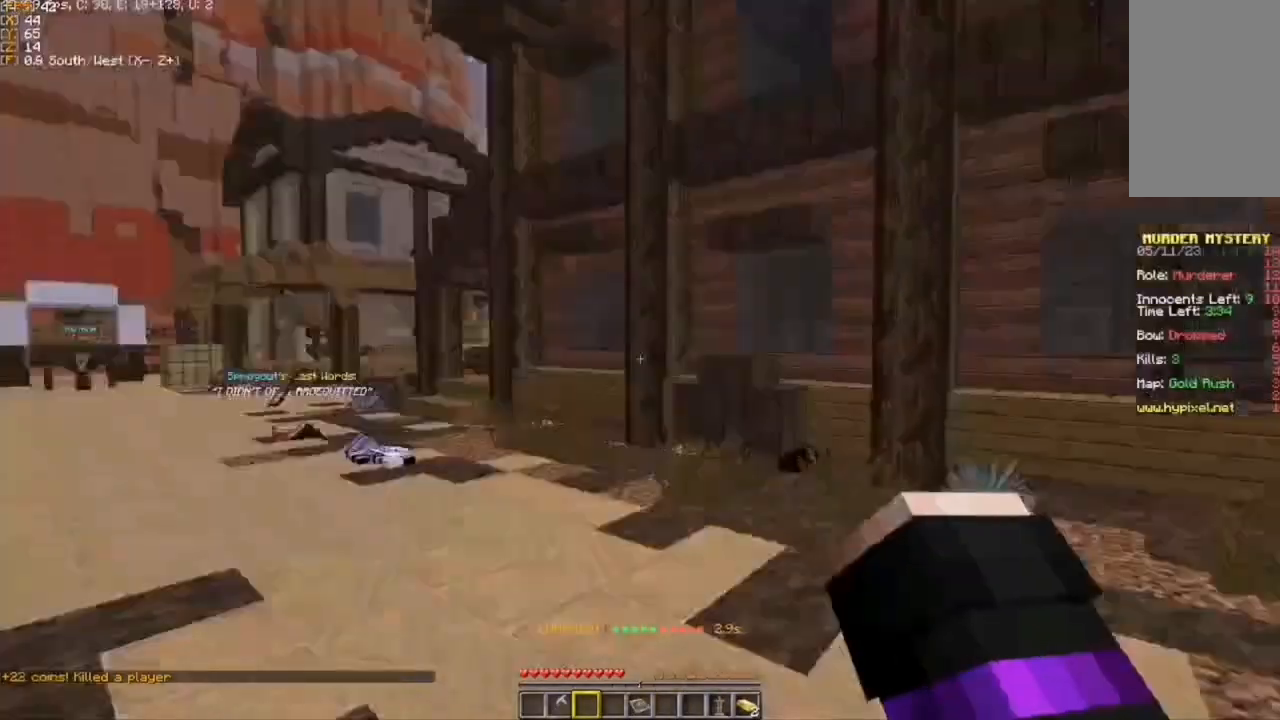
{"keys": ["w"], "mouse": [], "events": []}
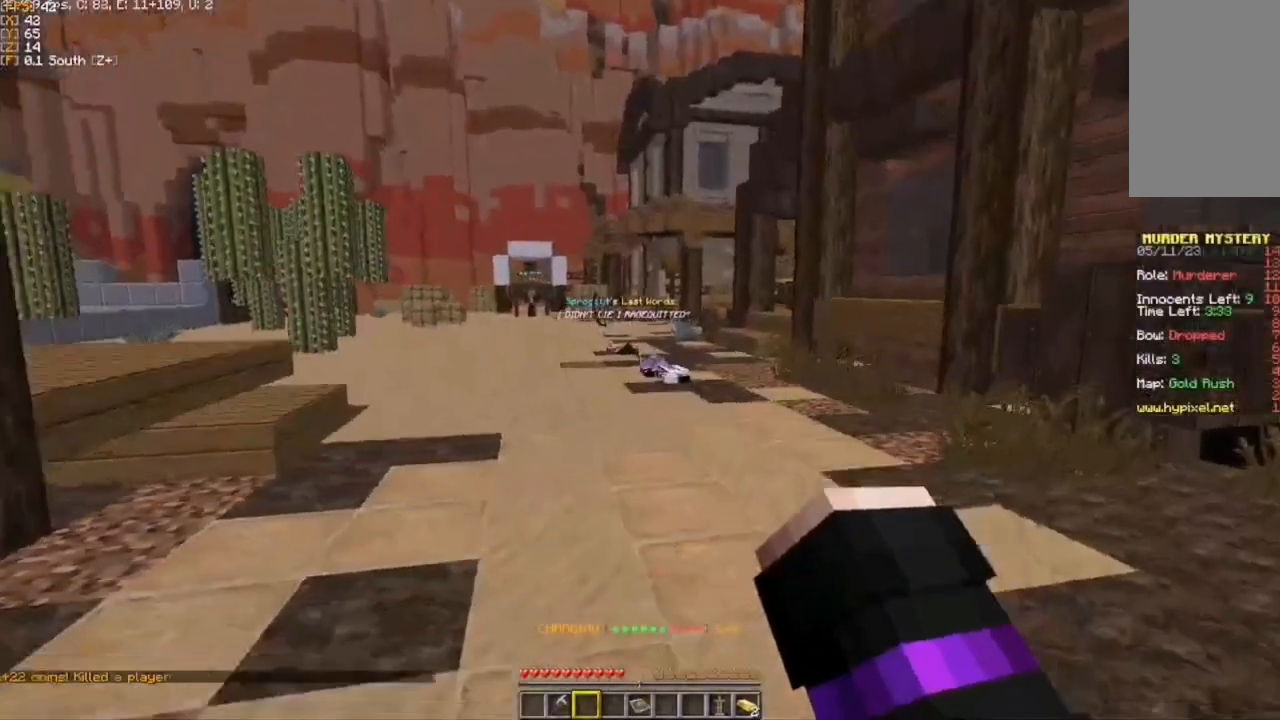
{"keys": ["w"], "mouse": [], "events": []}
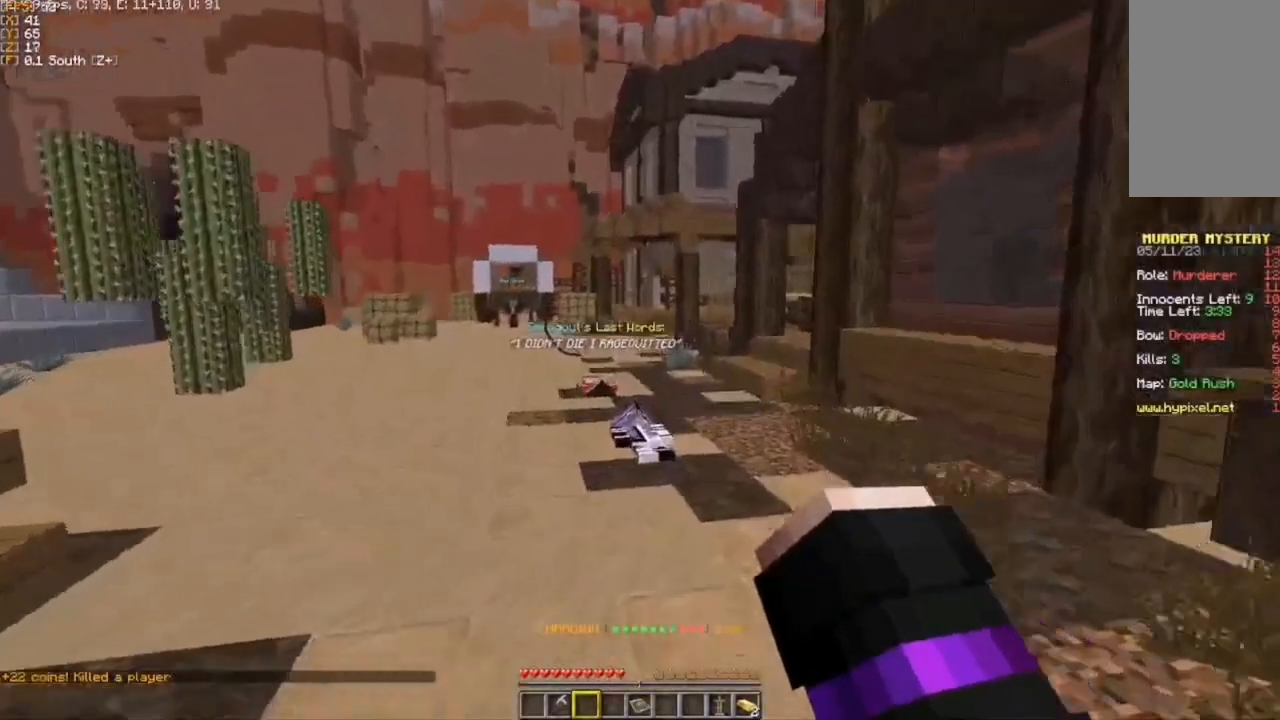
{"keys": ["w"], "mouse": [], "events": []}
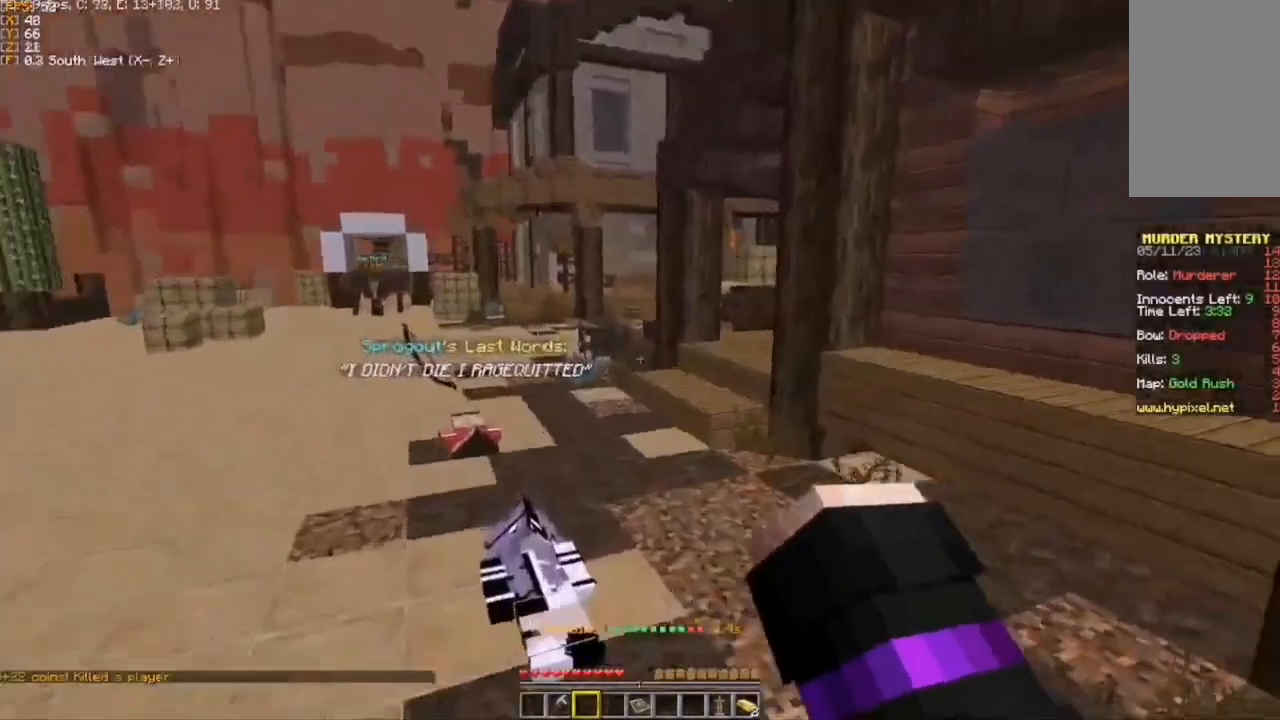
{"keys": ["w"], "mouse": [], "events": []}
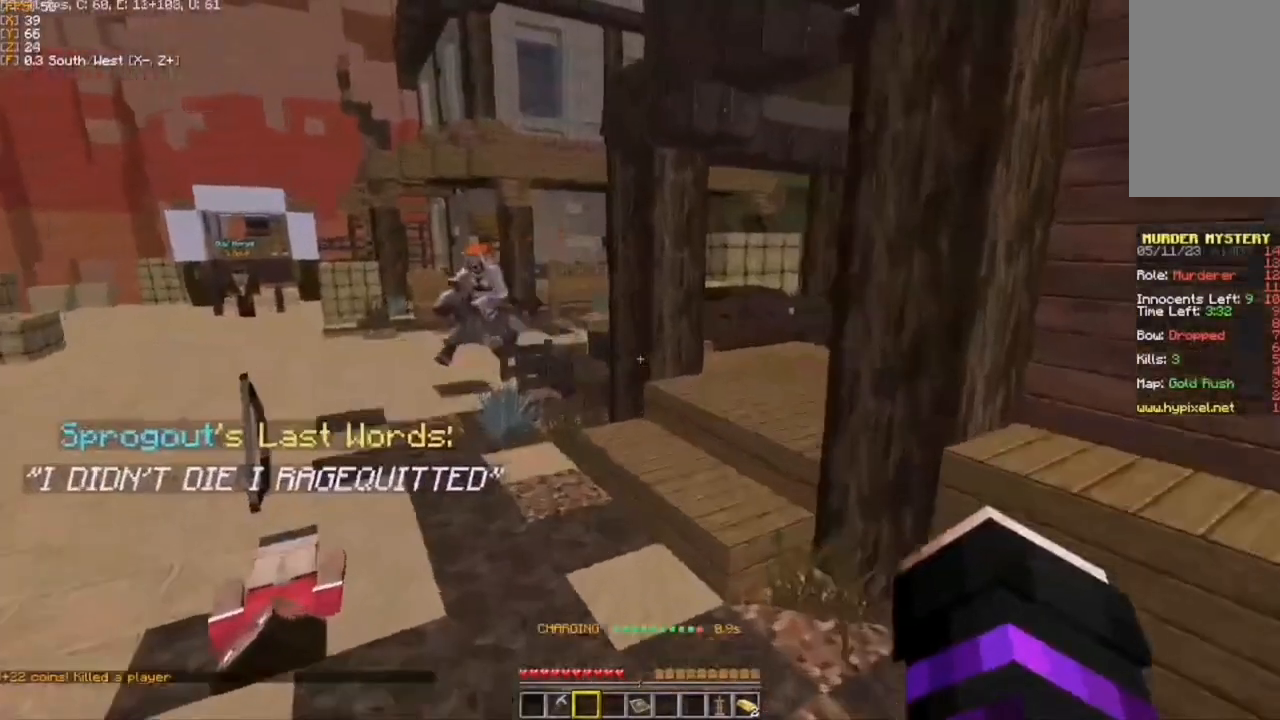
{"keys": ["a", "w"], "mouse": [], "events": [[167, "a", "down"]]}
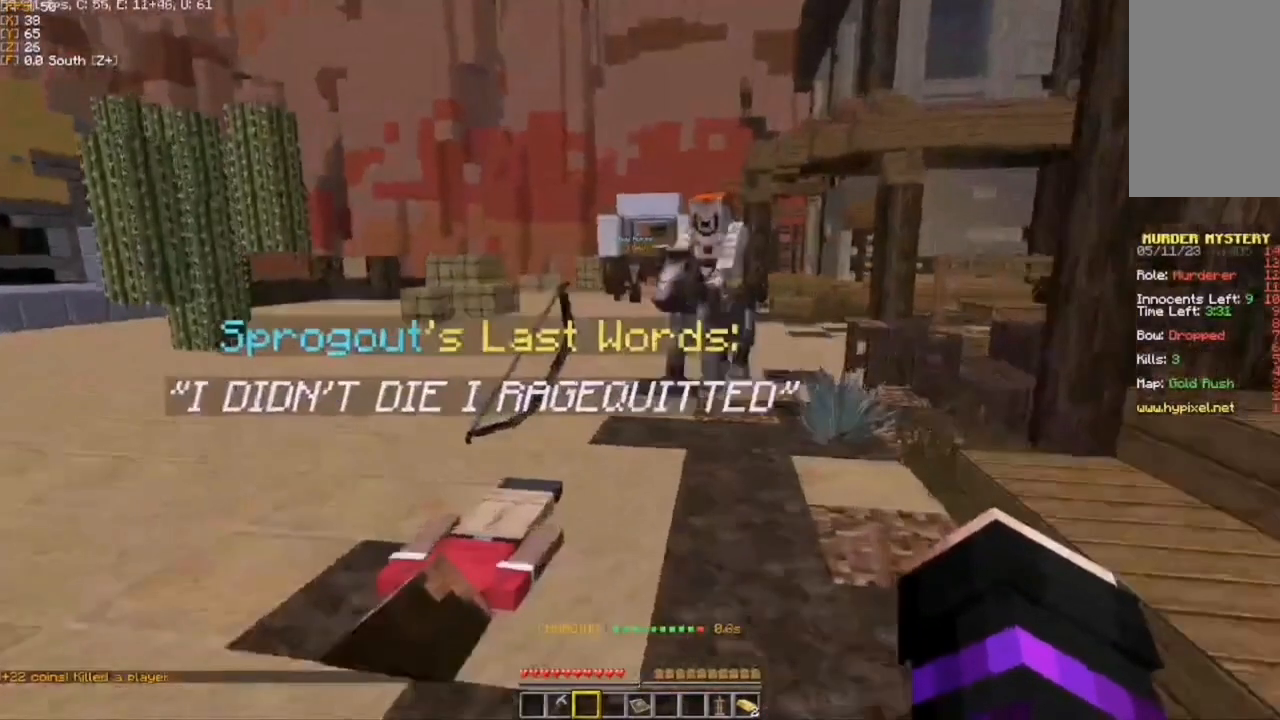
{"keys": ["a", "w"], "mouse": [], "events": []}
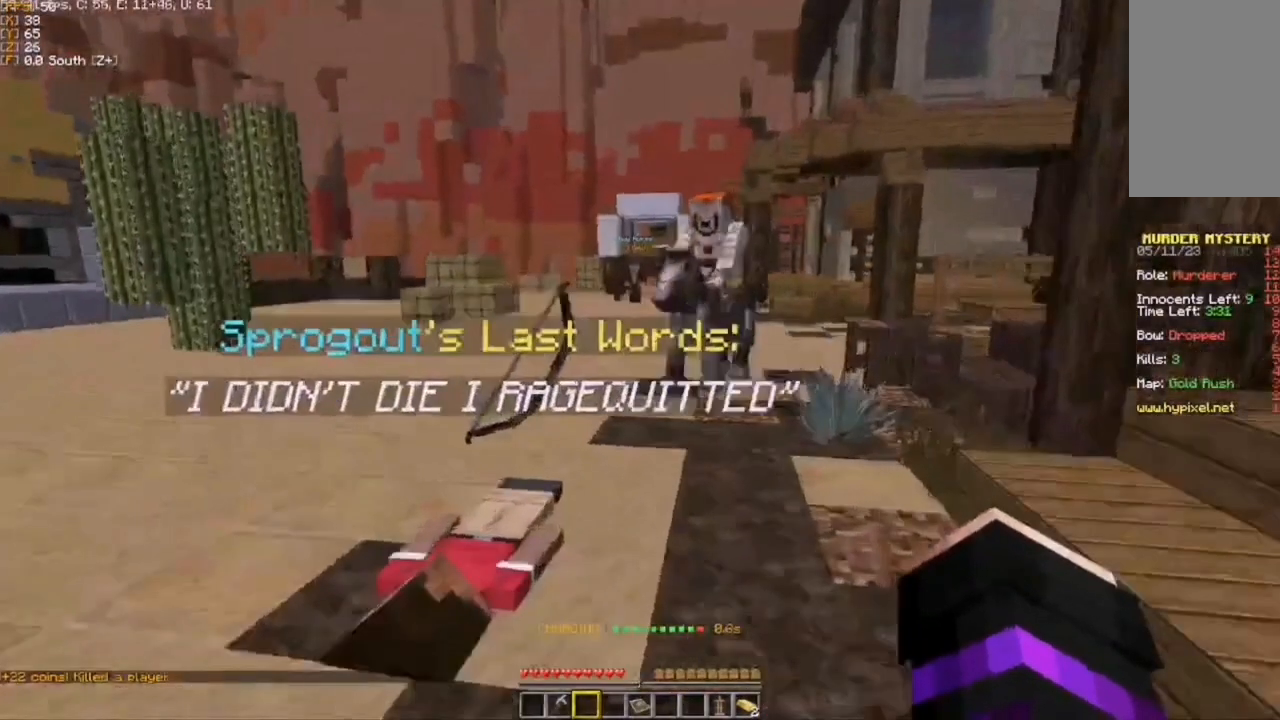
{"keys": ["a", "w"], "mouse": [], "events": []}